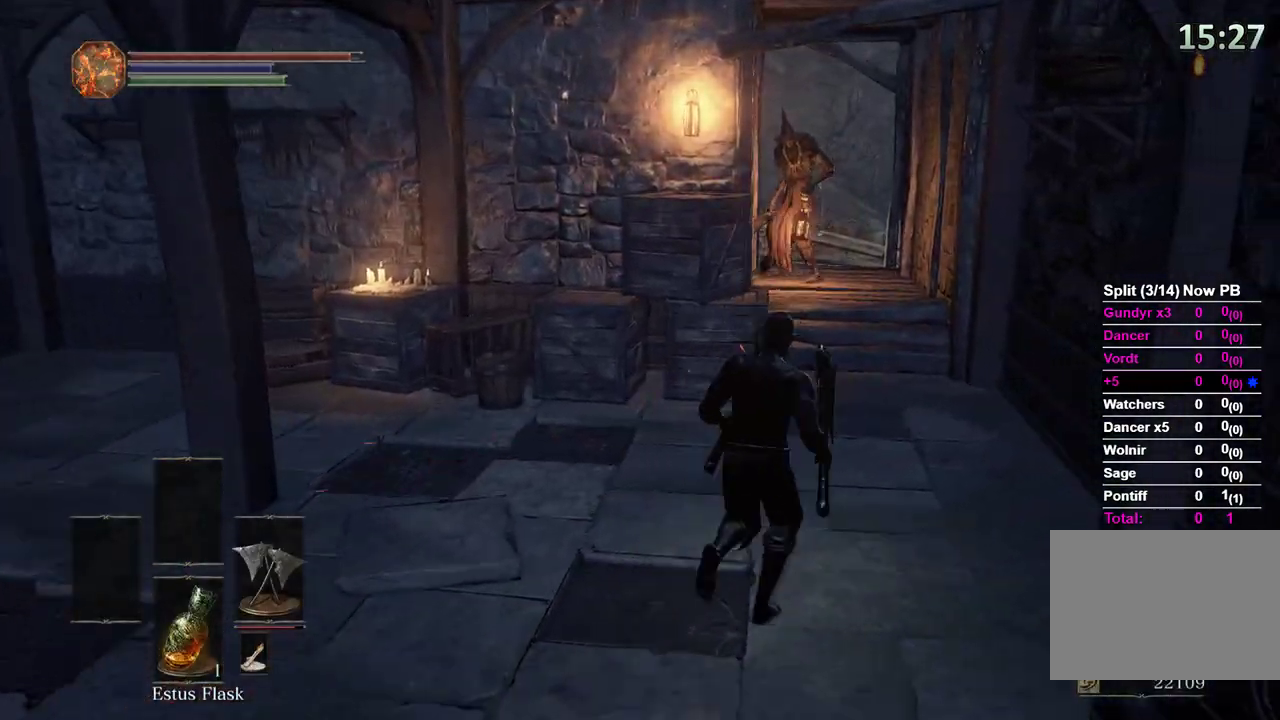
Gameplay with a controller (Xbox layout); each line is a JSON object with the inputs held at the frame after it. "events" lists button and stick changes between this image and that frame as [ms after this image, input, new state], when the widget could be followed in between. Not read: START.
{"buttons": [], "left_stick": "up", "right_stick": "center", "events": [[67, "right_stick", "center"], [367, "right_stick", "down-left"], [433, "left_stick", "up"], [467, "right_stick", "center"]]}
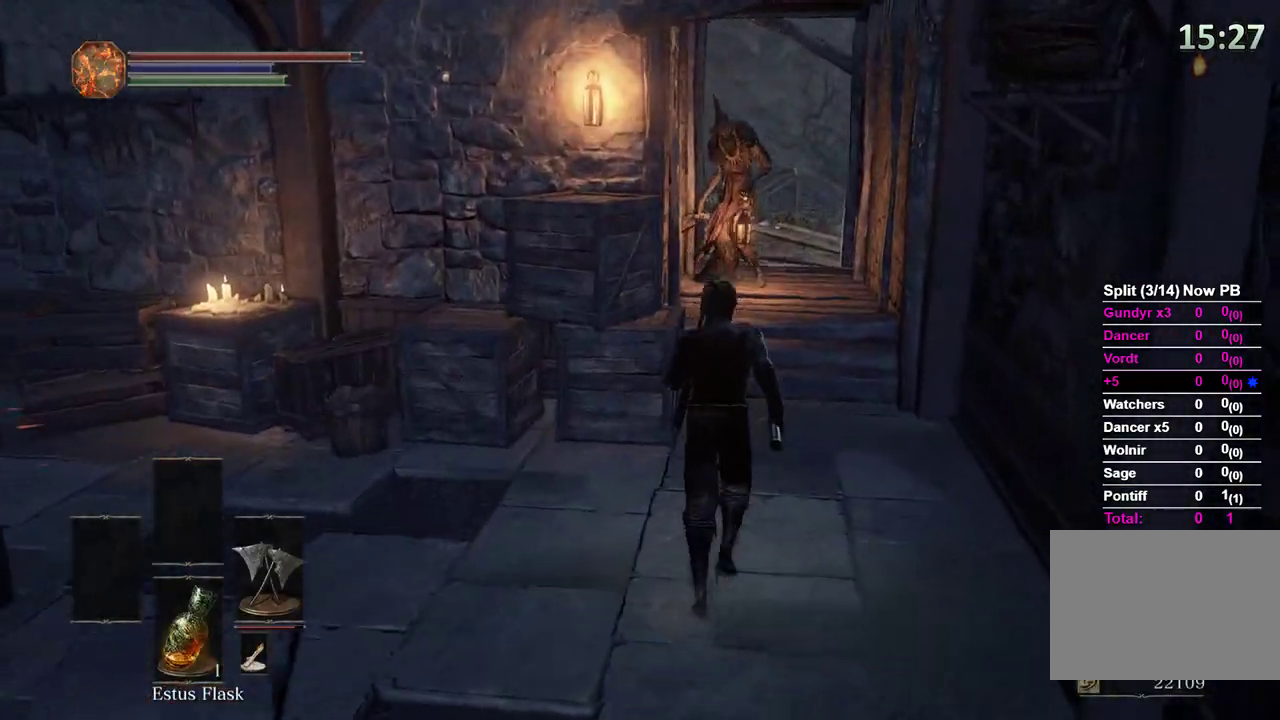
{"buttons": [], "left_stick": "up", "right_stick": "center", "events": [[100, "right_stick", "down"], [233, "right_stick", "center"]]}
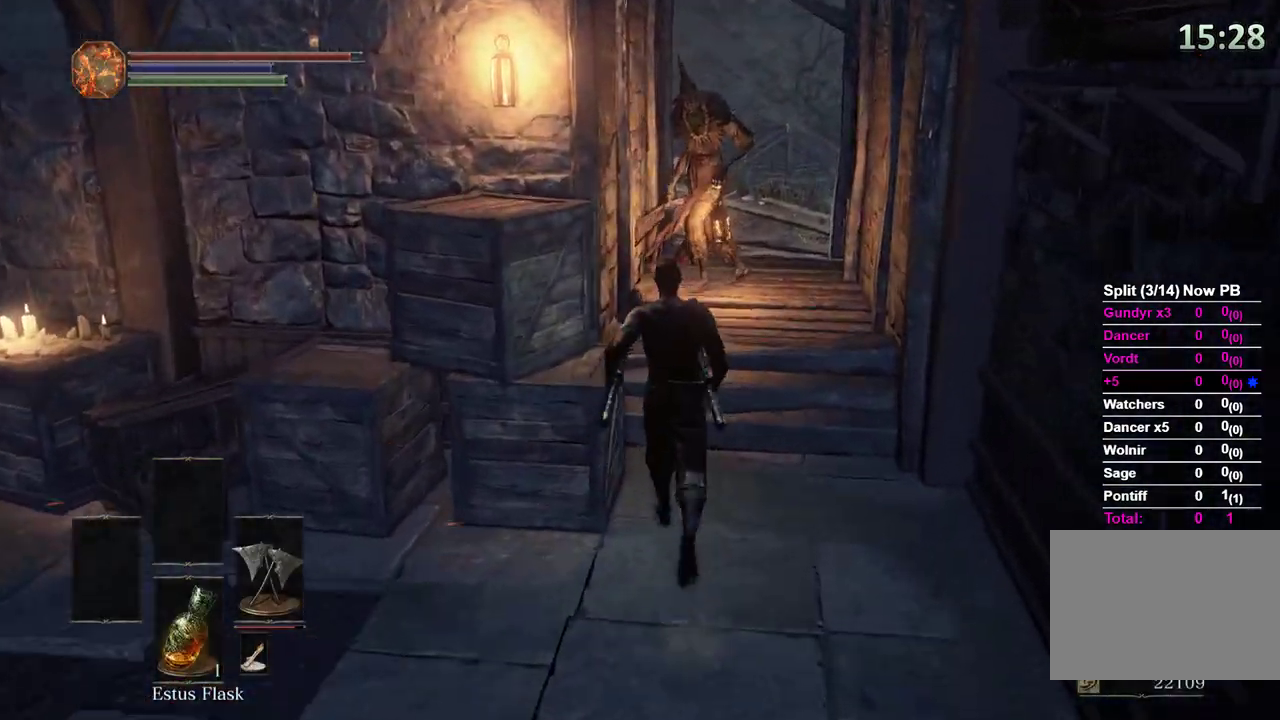
{"buttons": [], "left_stick": "up", "right_stick": "center", "events": []}
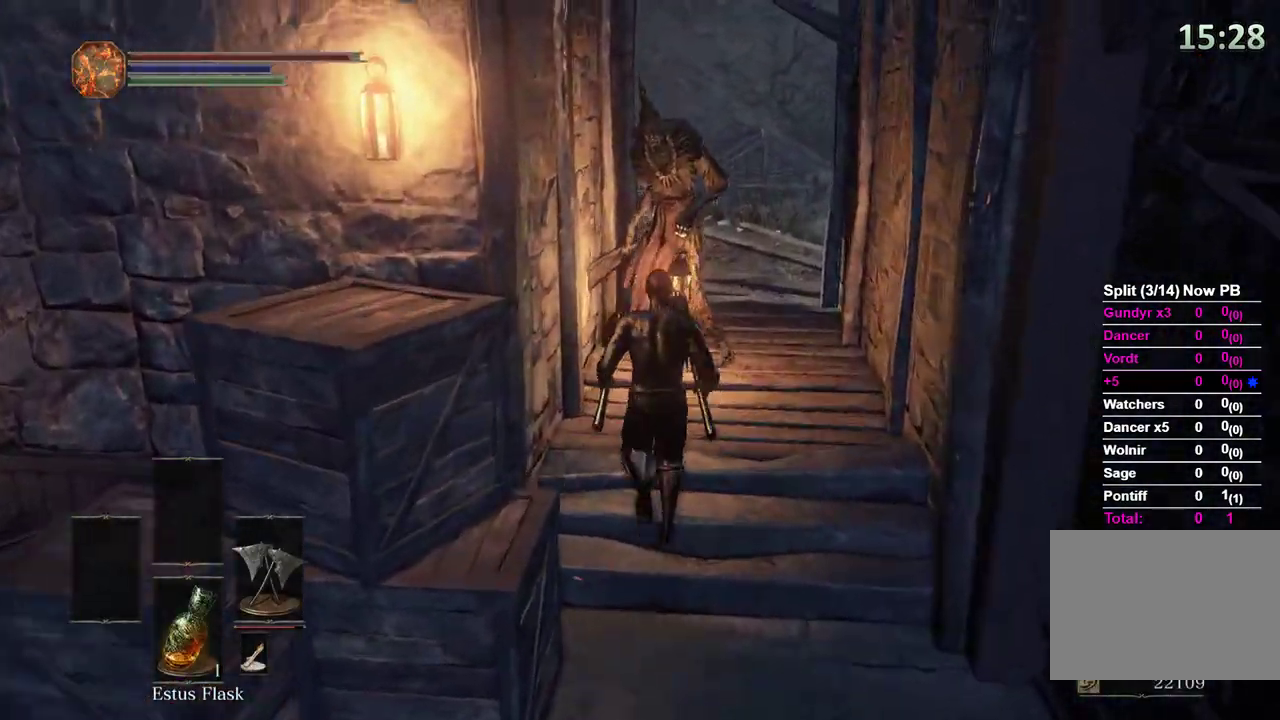
{"buttons": [], "left_stick": "up", "right_stick": "center", "events": [[100, "B", "down"], [200, "B", "up"]]}
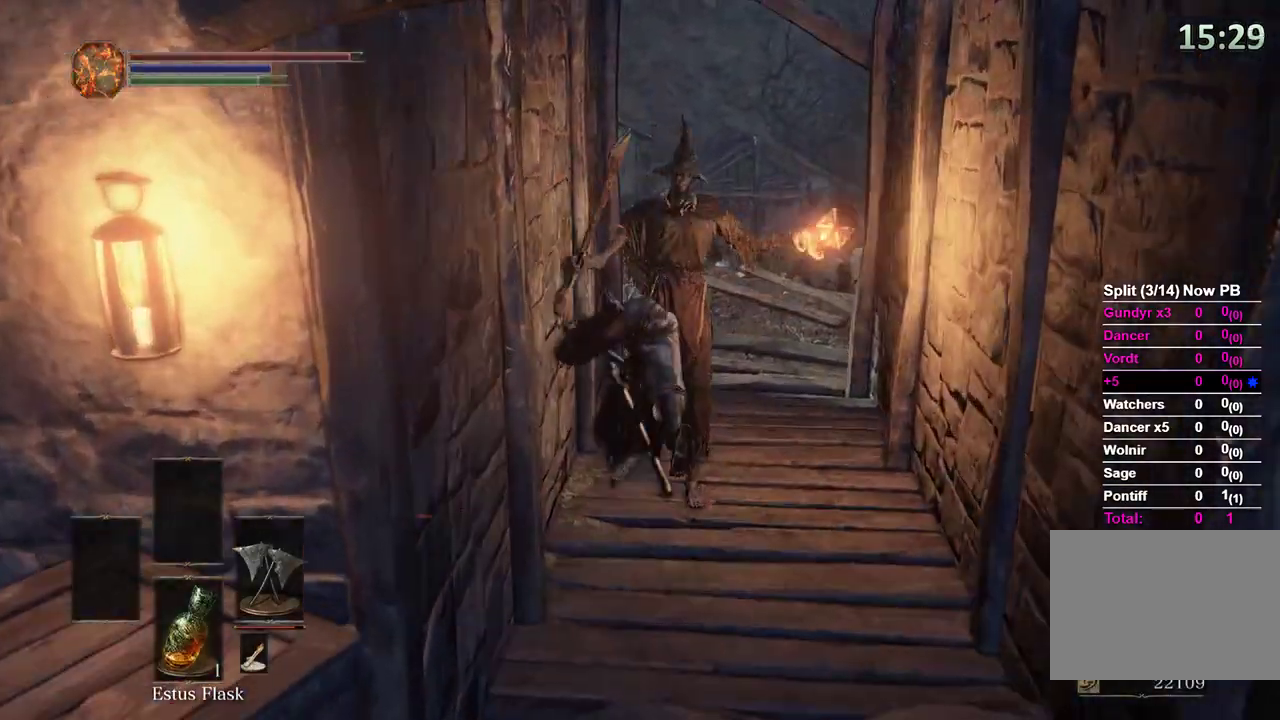
{"buttons": [], "left_stick": "up", "right_stick": "center", "events": [[133, "right_stick", "down"], [333, "right_stick", "center"]]}
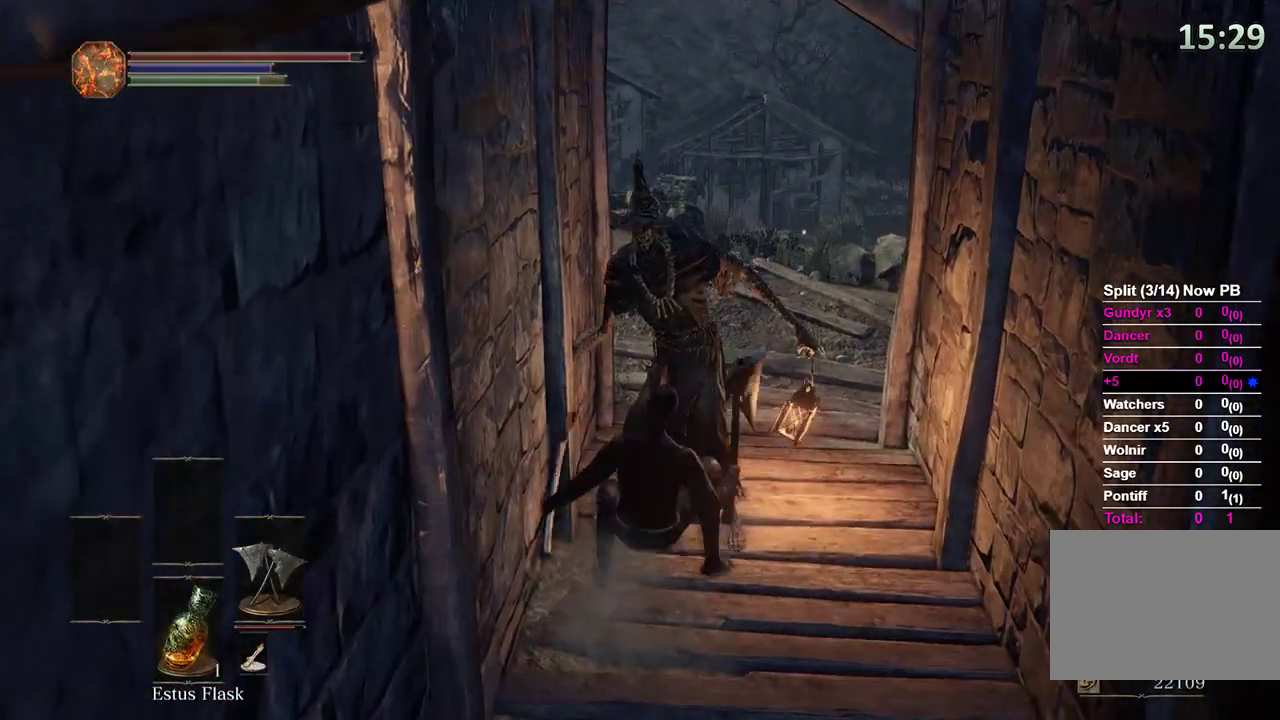
{"buttons": [], "left_stick": "up", "right_stick": "center", "events": [[33, "L1", "down"], [133, "L1", "up"]]}
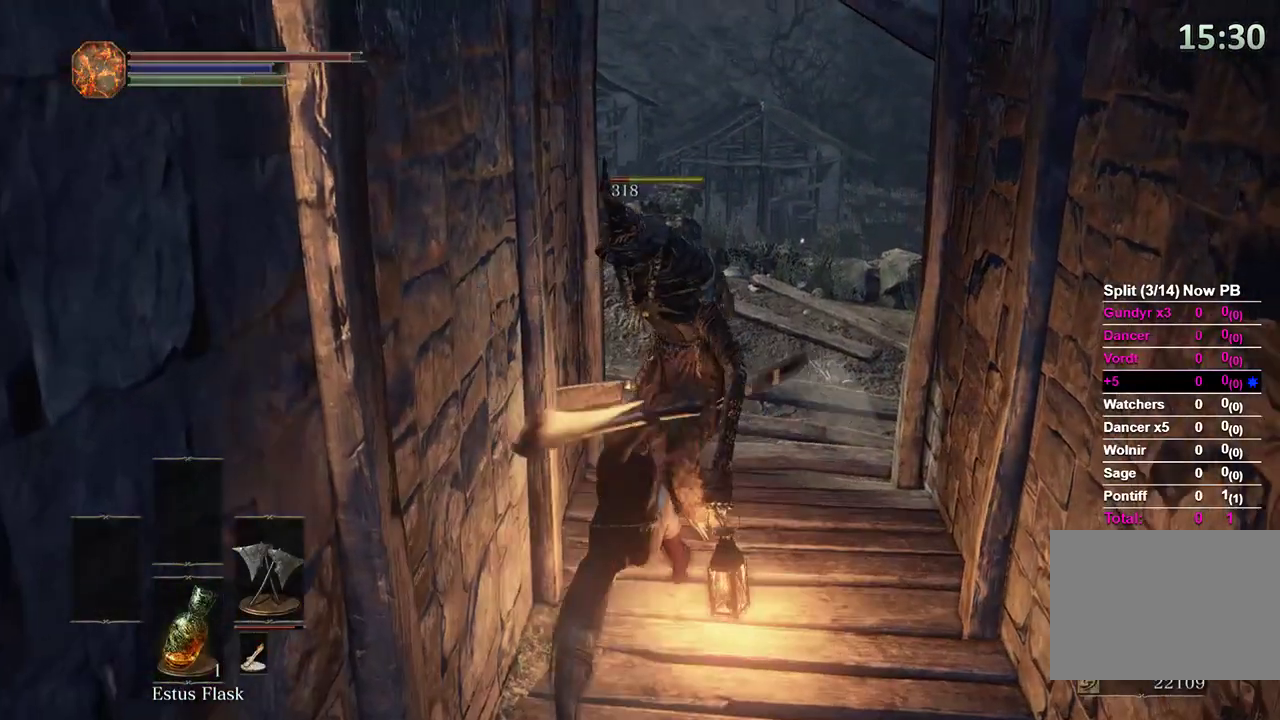
{"buttons": [], "left_stick": "down", "right_stick": "center", "events": [[133, "left_stick", "down"], [233, "B", "down"], [300, "B", "up"], [400, "B", "down"], [467, "B", "up"]]}
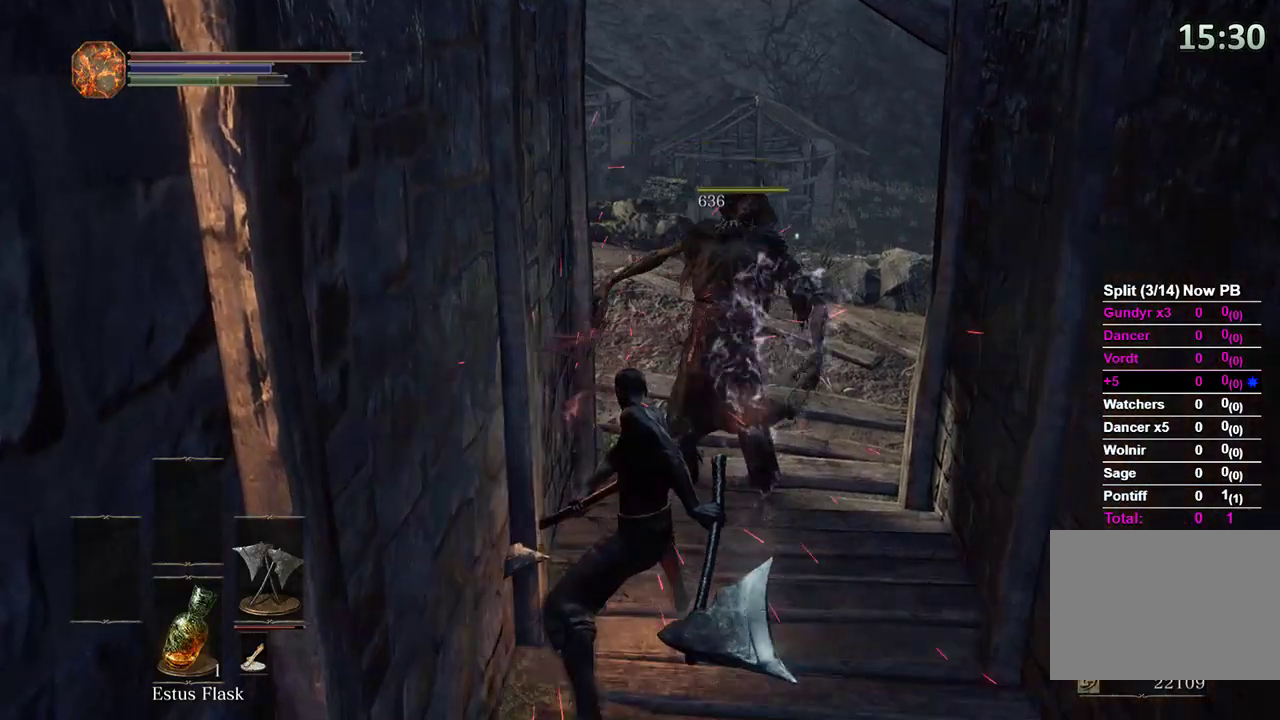
{"buttons": ["B"], "left_stick": "up-left", "right_stick": "left", "events": [[133, "right_stick", "left"], [167, "left_stick", "down-left"], [233, "B", "down"], [500, "left_stick", "up-left"]]}
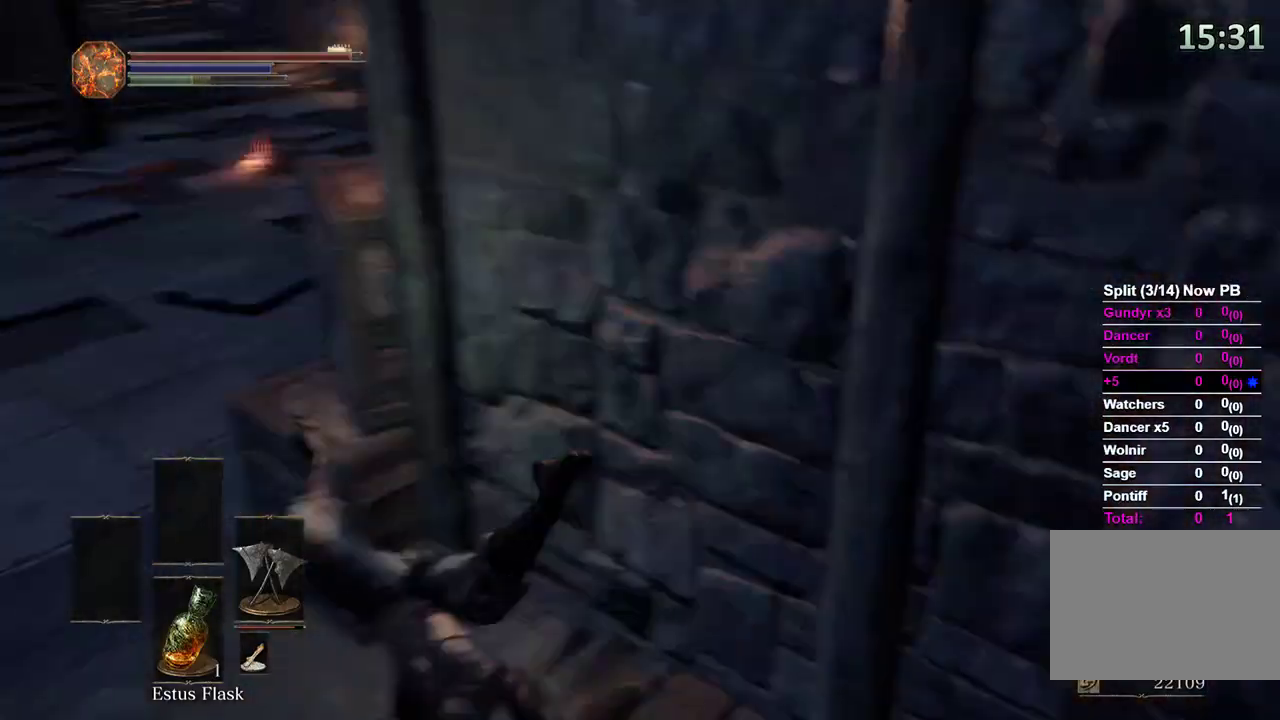
{"buttons": ["A", "B"], "left_stick": "up", "right_stick": "center", "events": [[167, "right_stick", "center"], [333, "left_stick", "up"], [500, "A", "down"]]}
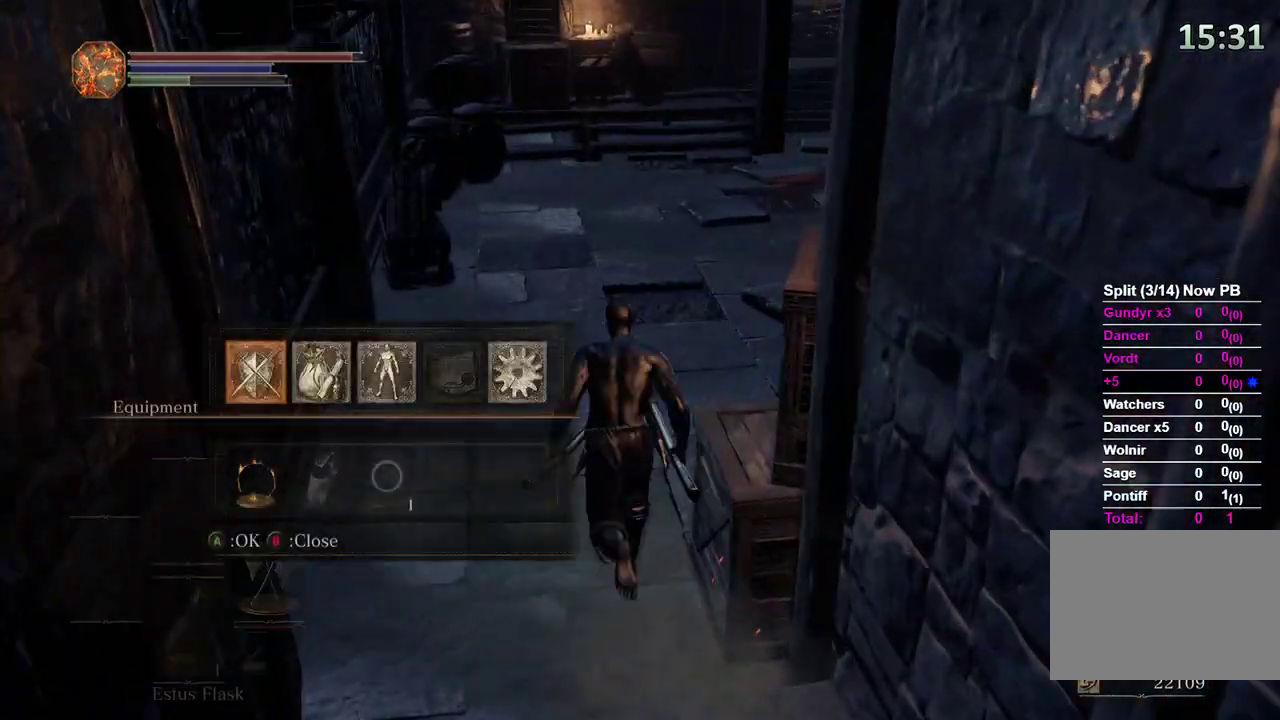
{"buttons": ["B"], "left_stick": "up", "right_stick": "center", "events": [[133, "A", "up"], [200, "X", "down"], [300, "X", "up"]]}
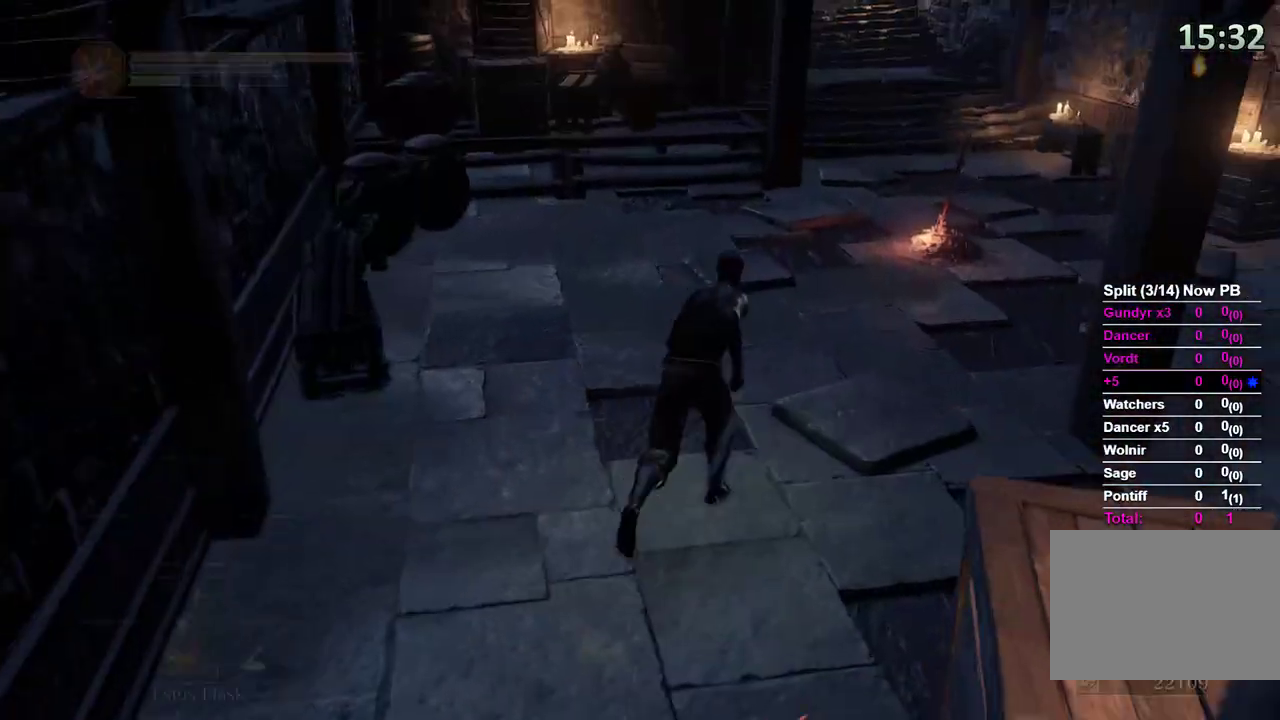
{"buttons": ["B"], "left_stick": "up", "right_stick": "center", "events": []}
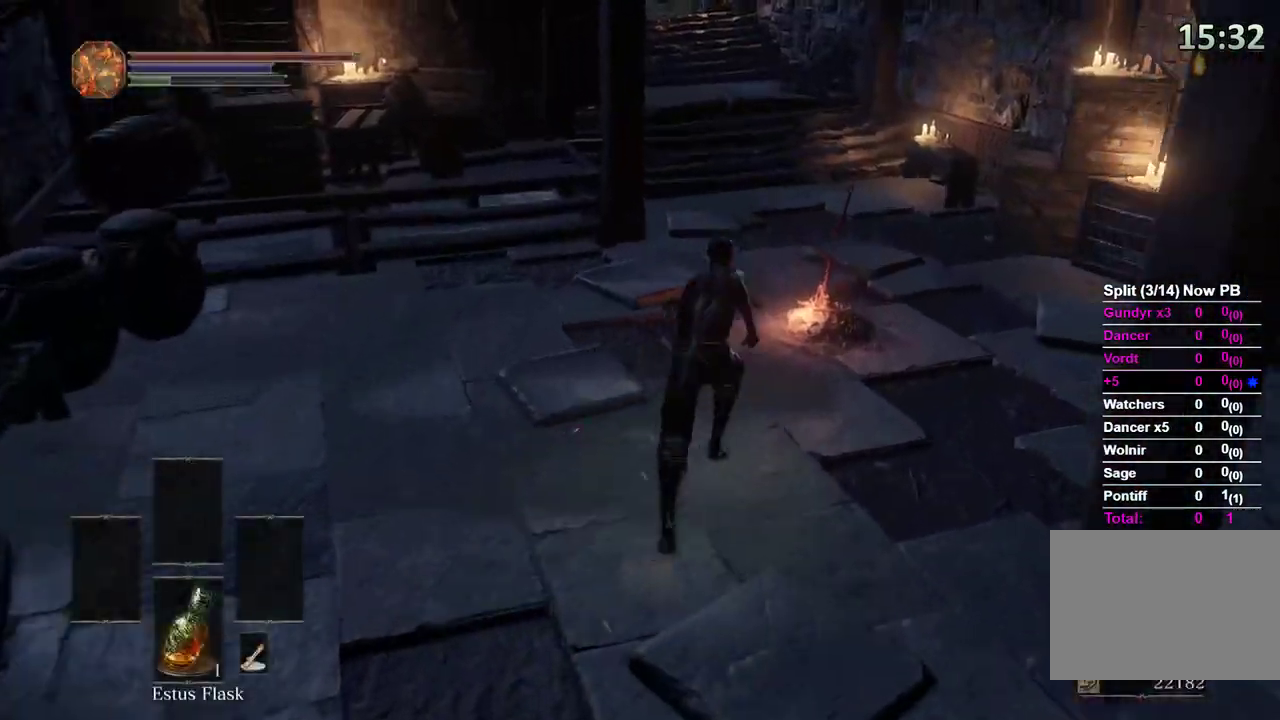
{"buttons": [], "left_stick": "up", "right_stick": "center", "events": [[433, "A", "down"], [433, "B", "up"], [500, "A", "up"]]}
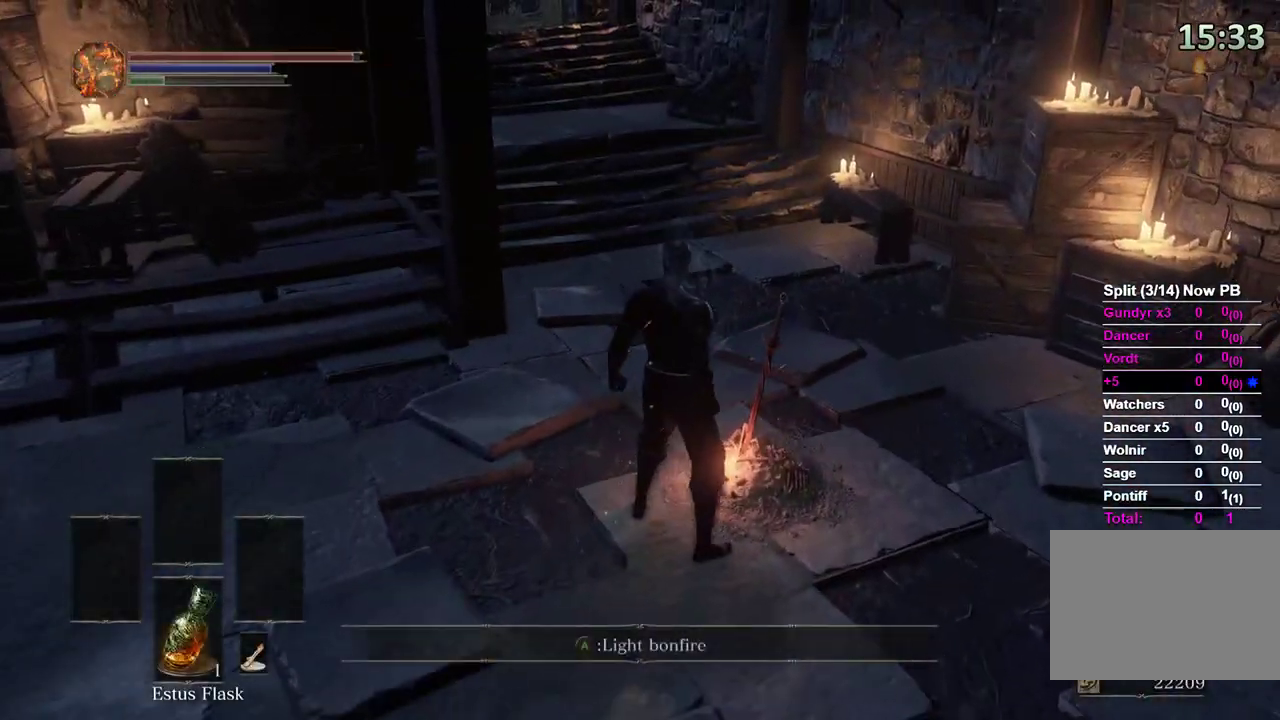
{"buttons": ["DPAD_DOWN"], "left_stick": "center", "right_stick": "center", "events": [[33, "left_stick", "center"], [67, "A", "down"], [133, "A", "up"], [167, "A", "down"], [267, "A", "up"], [467, "DPAD_DOWN", "down"]]}
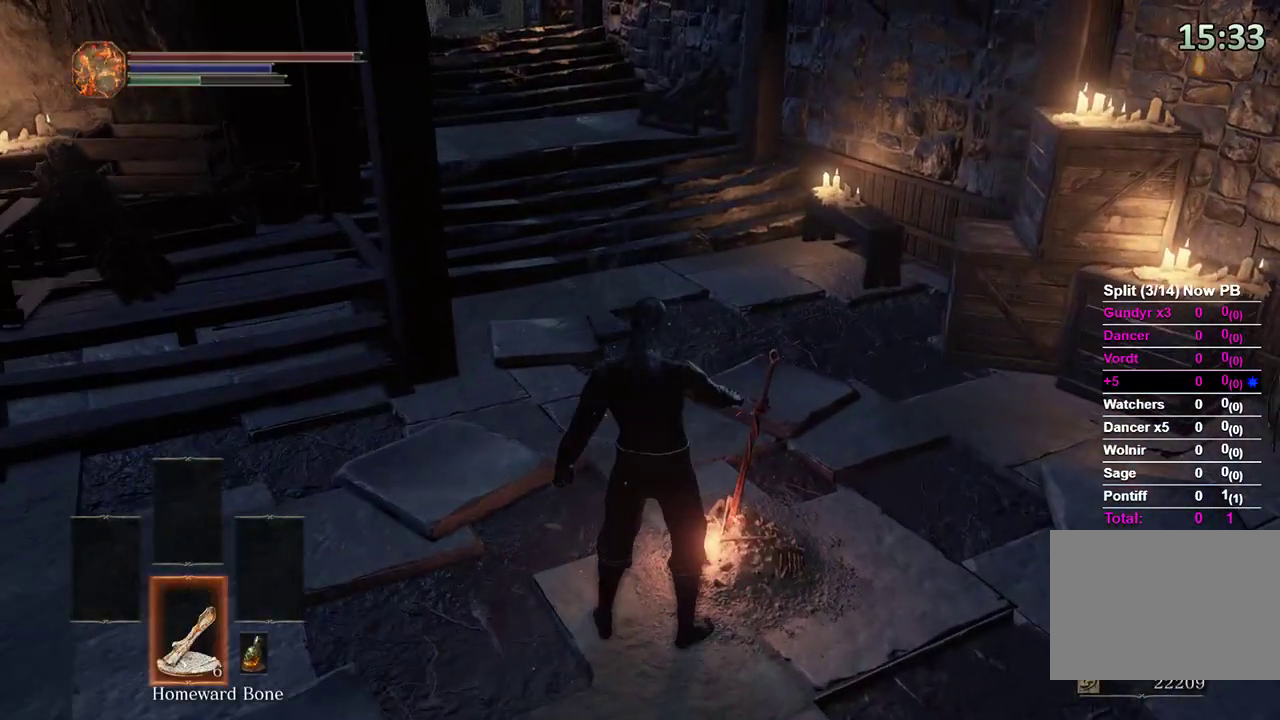
{"buttons": [], "left_stick": "center", "right_stick": "center", "events": [[33, "DPAD_DOWN", "up"]]}
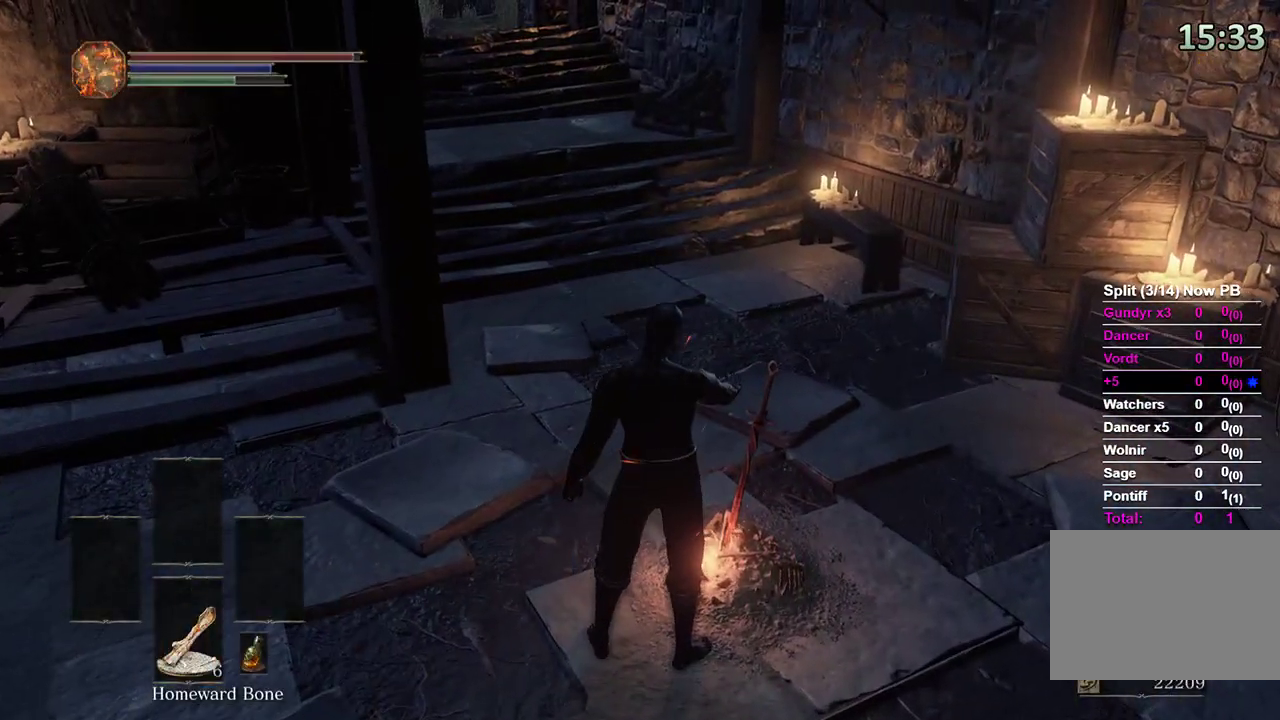
{"buttons": [], "left_stick": "center", "right_stick": "center", "events": []}
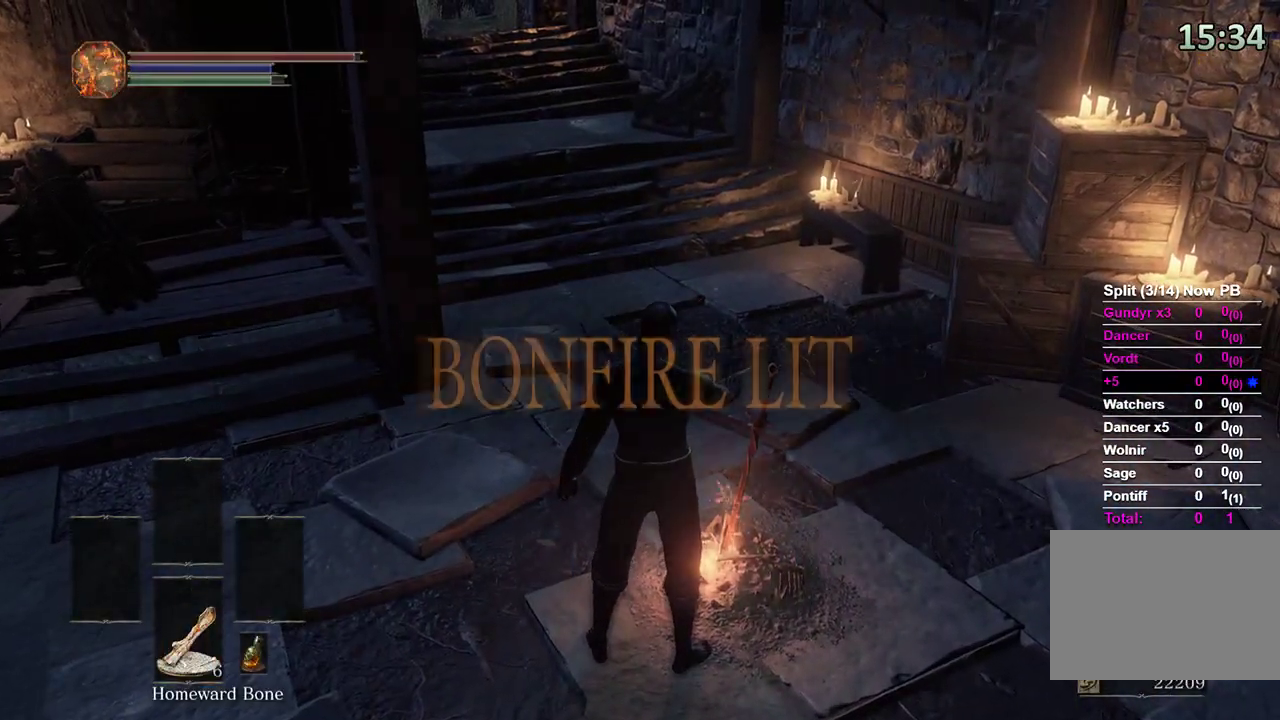
{"buttons": [], "left_stick": "center", "right_stick": "center", "events": []}
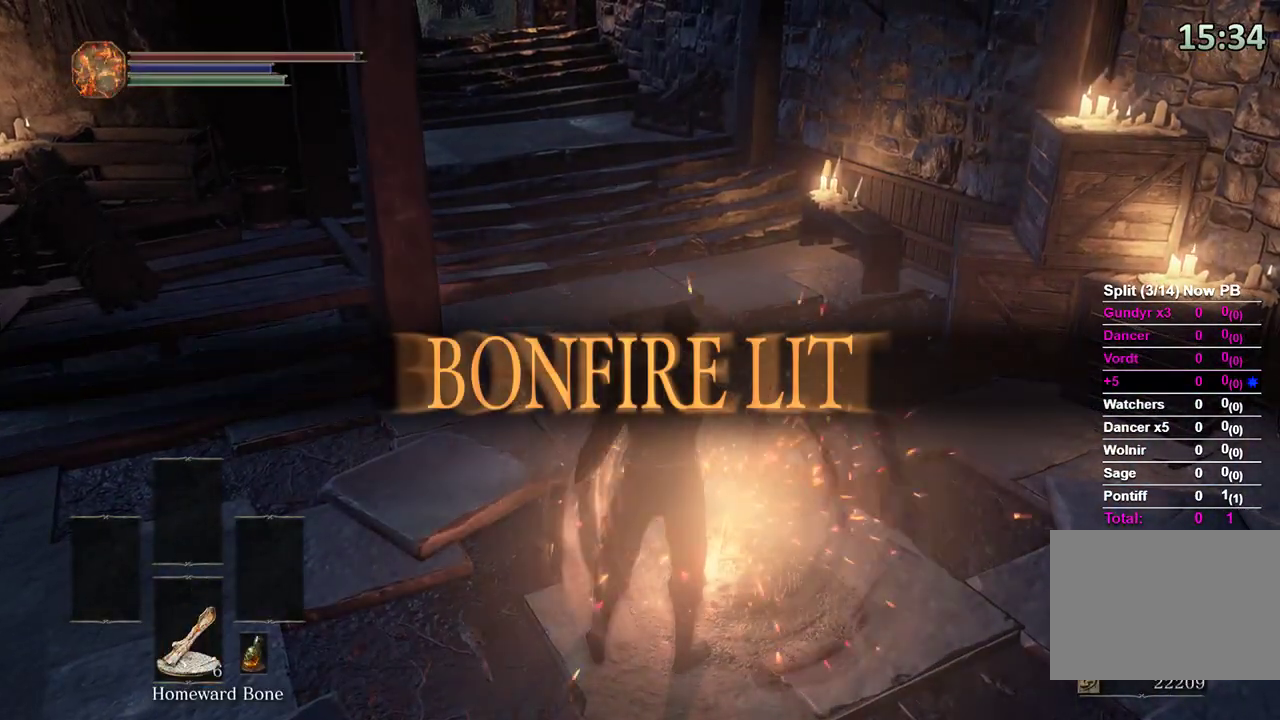
{"buttons": [], "left_stick": "center", "right_stick": "left", "events": [[500, "right_stick", "left"]]}
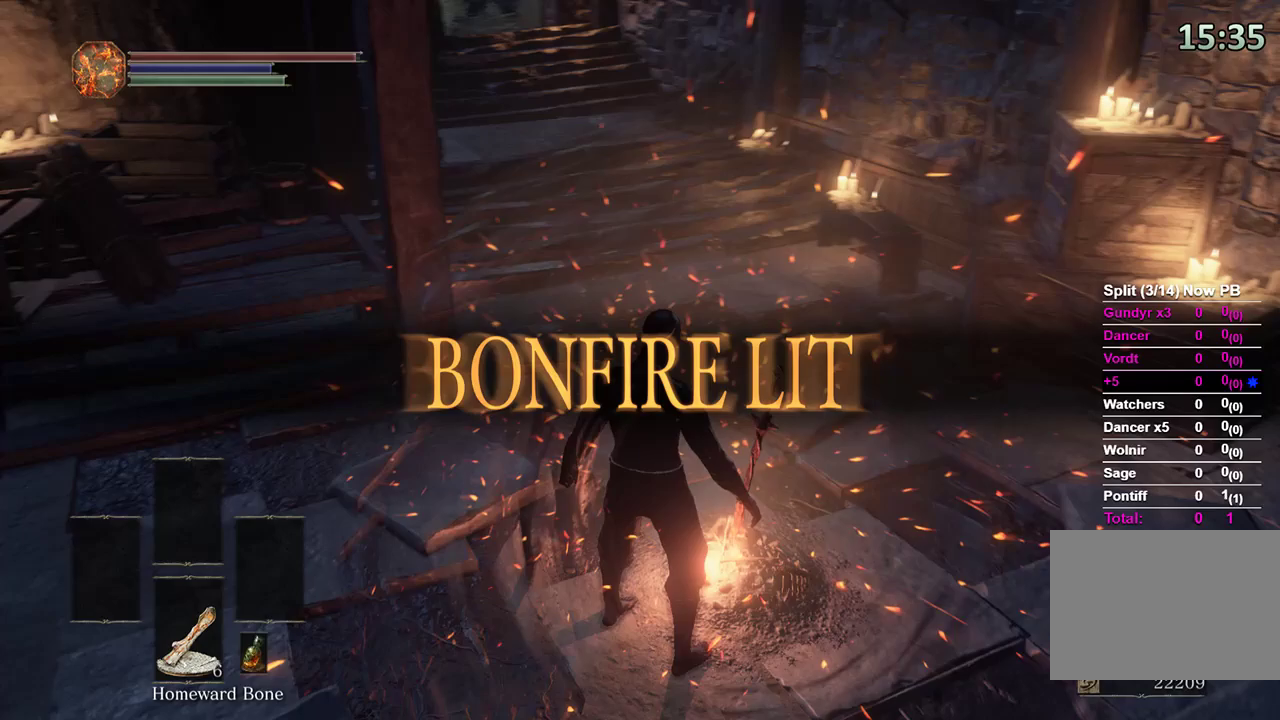
{"buttons": [], "left_stick": "center", "right_stick": "left", "events": []}
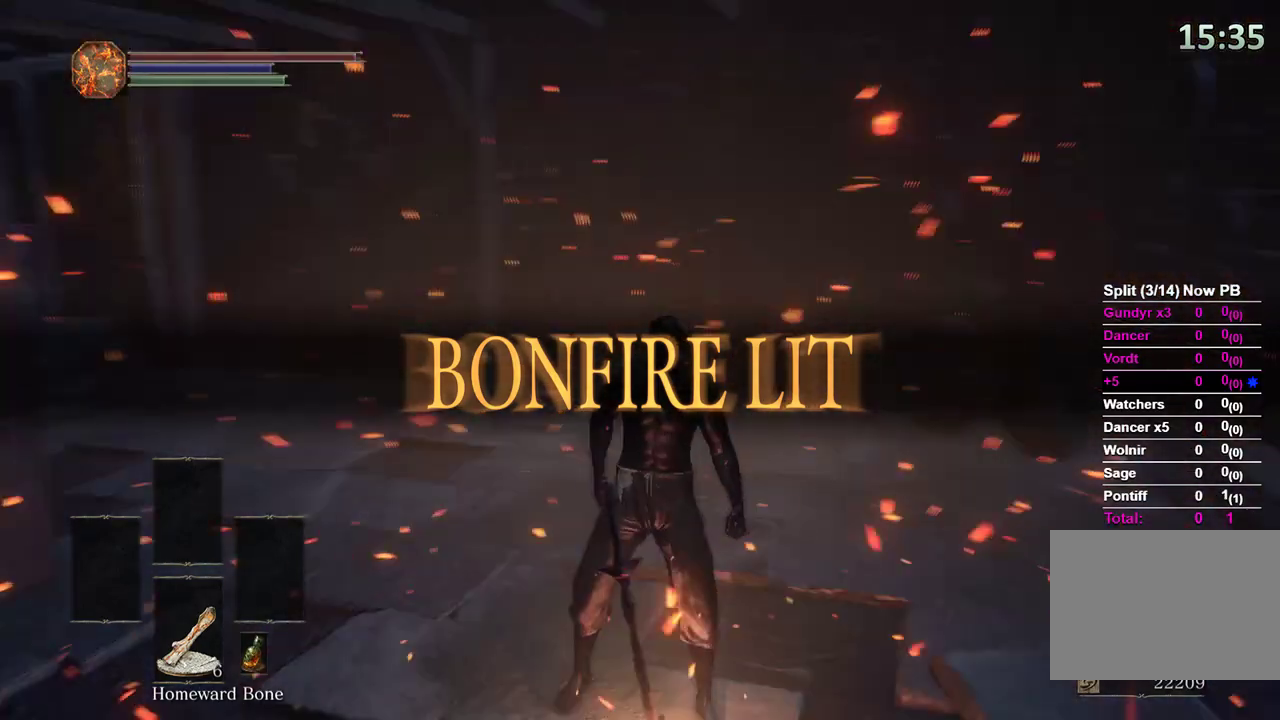
{"buttons": [], "left_stick": "center", "right_stick": "center", "events": [[33, "right_stick", "center"], [400, "A", "down"], [467, "A", "up"]]}
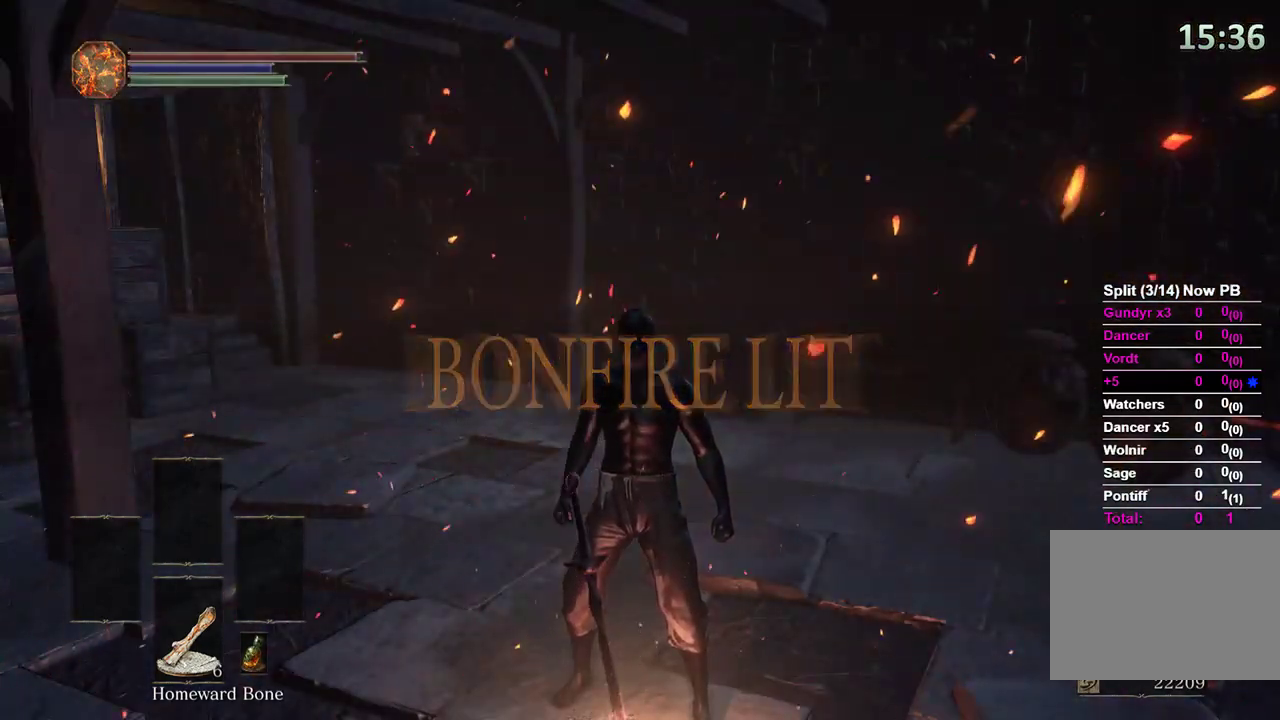
{"buttons": ["A"], "left_stick": "center", "right_stick": "center", "events": [[67, "A", "down"], [133, "A", "up"], [200, "A", "down"], [300, "A", "up"], [333, "A", "down"], [433, "A", "up"], [500, "A", "down"]]}
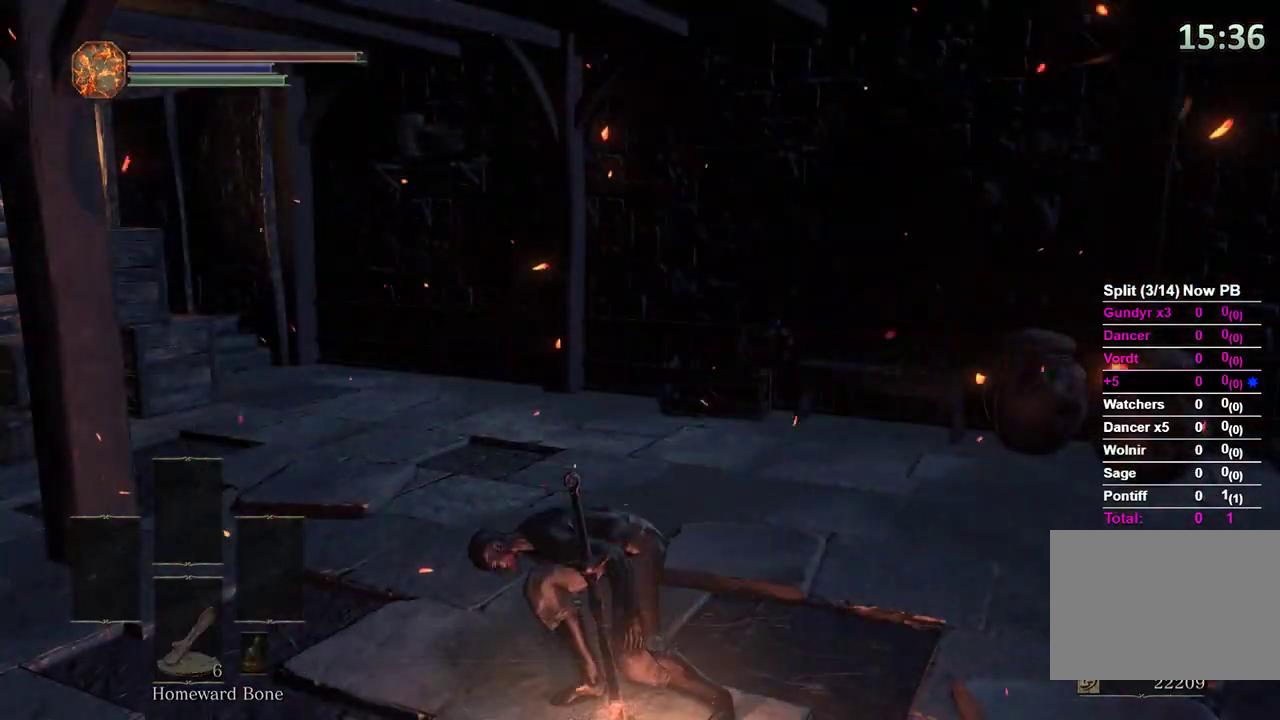
{"buttons": [], "left_stick": "center", "right_stick": "center", "events": [[67, "A", "up"]]}
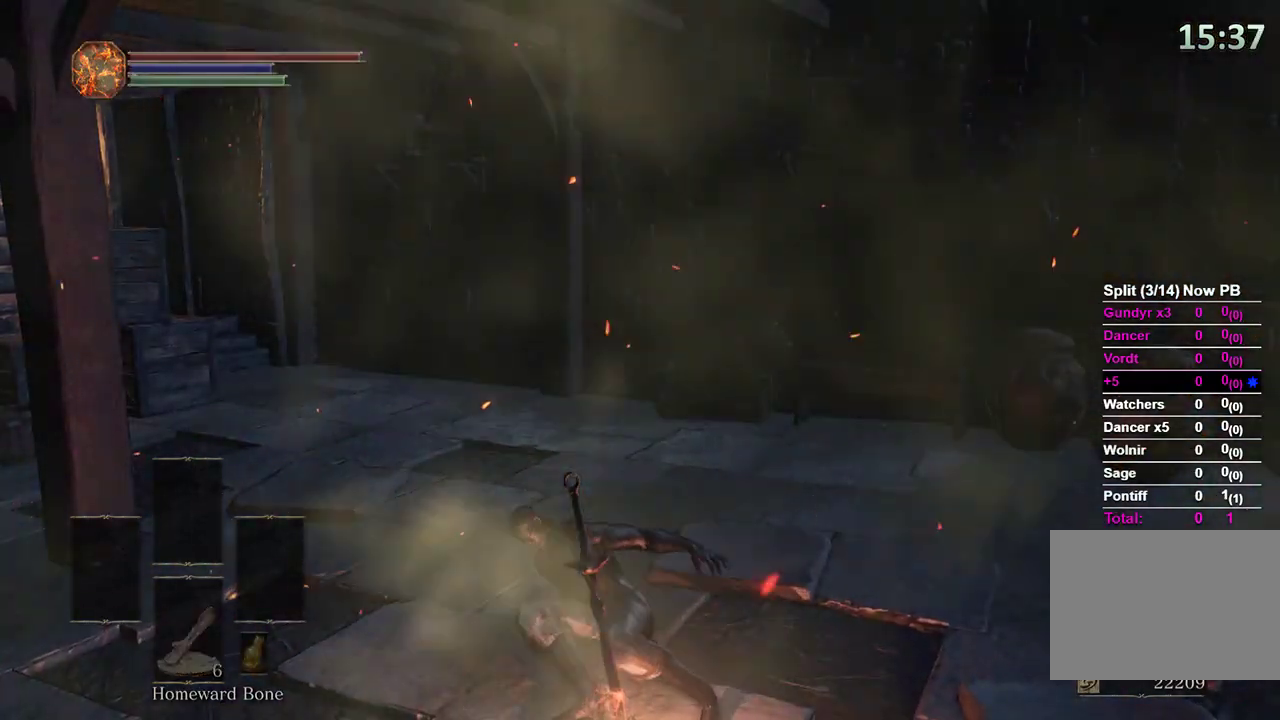
{"buttons": [], "left_stick": "center", "right_stick": "right", "events": [[333, "right_stick", "right"]]}
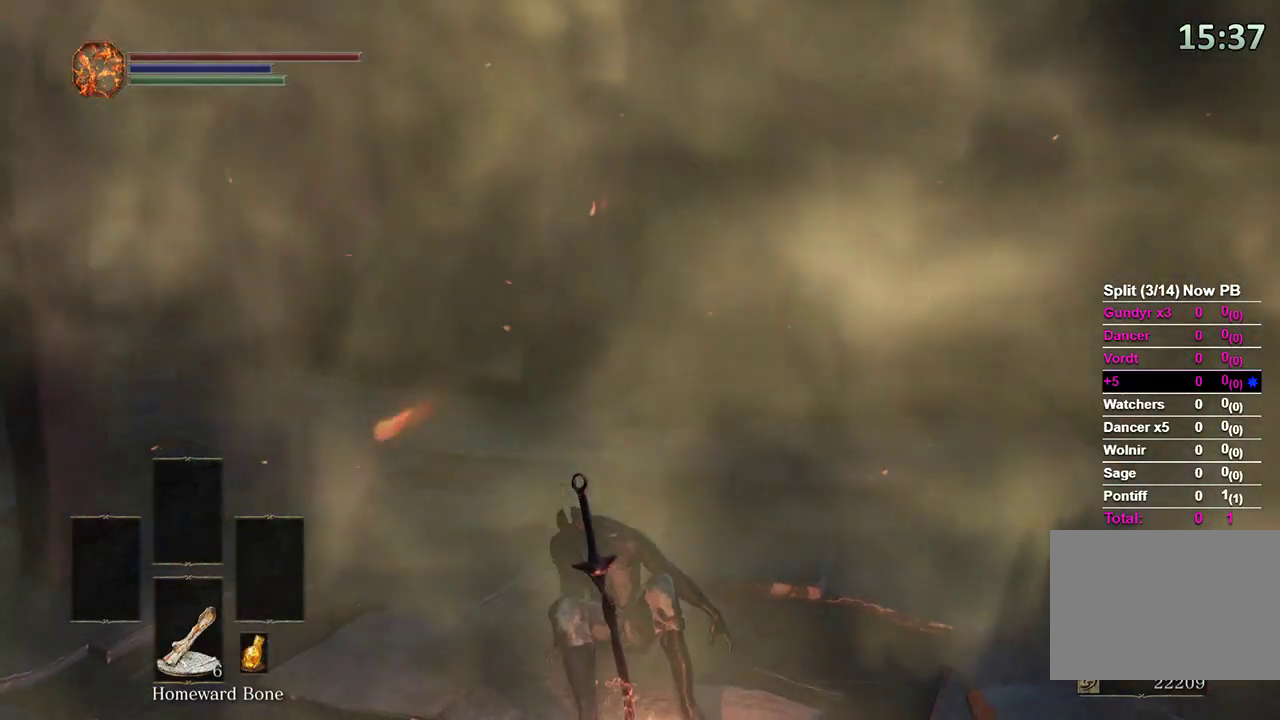
{"buttons": [], "left_stick": "center", "right_stick": "center", "events": [[33, "B", "down"], [100, "B", "up"], [200, "B", "down"], [233, "right_stick", "center"], [267, "B", "up"], [400, "B", "down"], [433, "B", "up"]]}
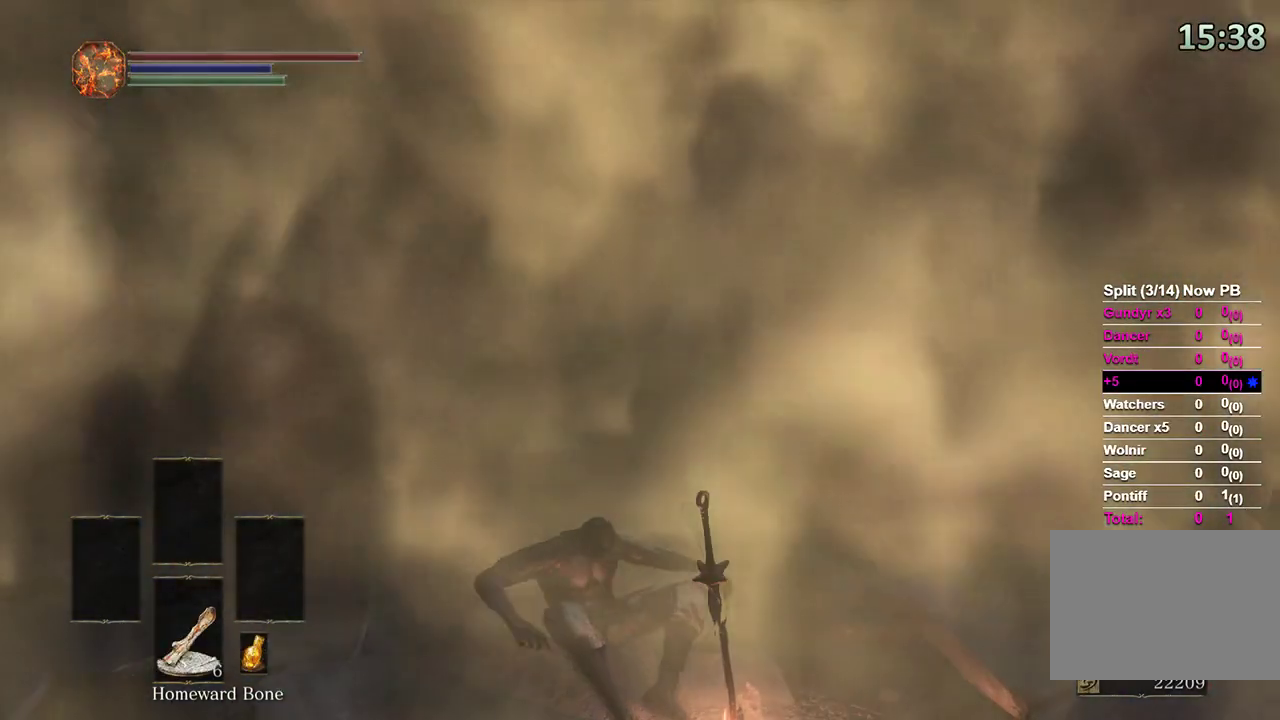
{"buttons": [], "left_stick": "center", "right_stick": "center", "events": [[33, "B", "down"], [67, "B", "up"], [133, "B", "down"], [200, "B", "up"], [300, "B", "down"], [367, "B", "up"], [433, "B", "down"], [500, "B", "up"]]}
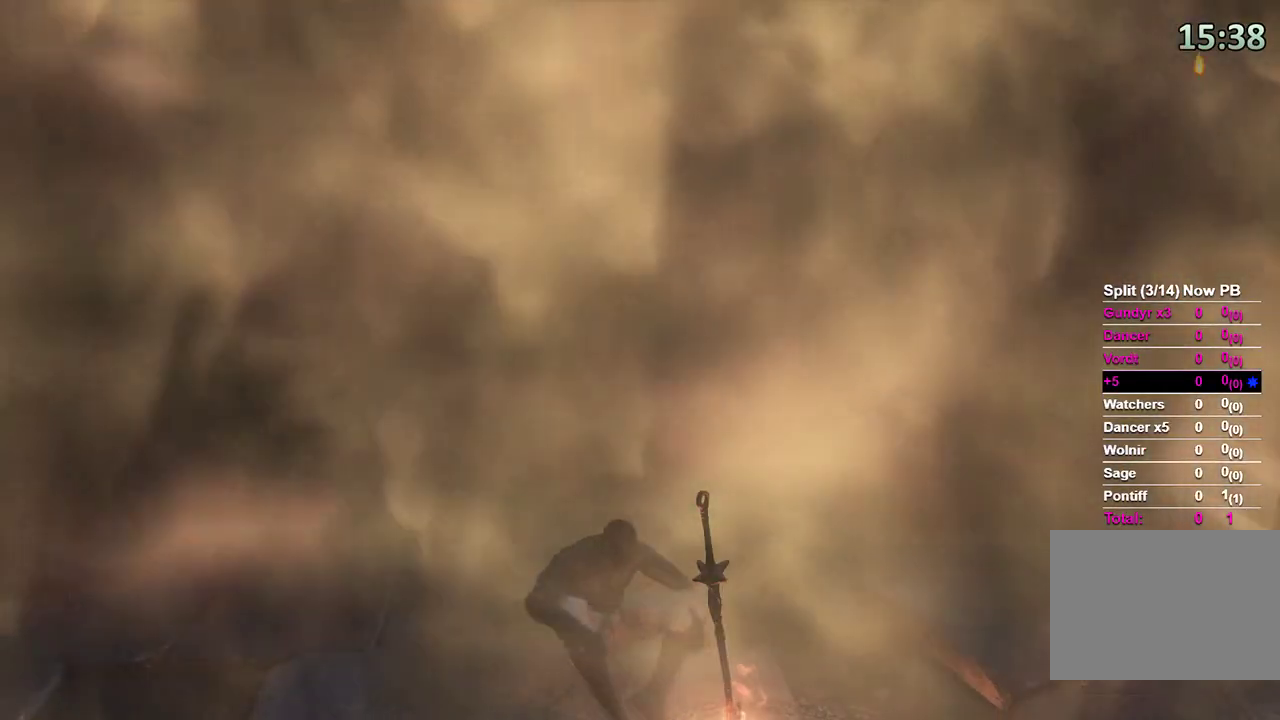
{"buttons": [], "left_stick": "up", "right_stick": "right", "events": [[67, "B", "down"], [133, "B", "up"], [400, "left_stick", "up"], [433, "right_stick", "right"]]}
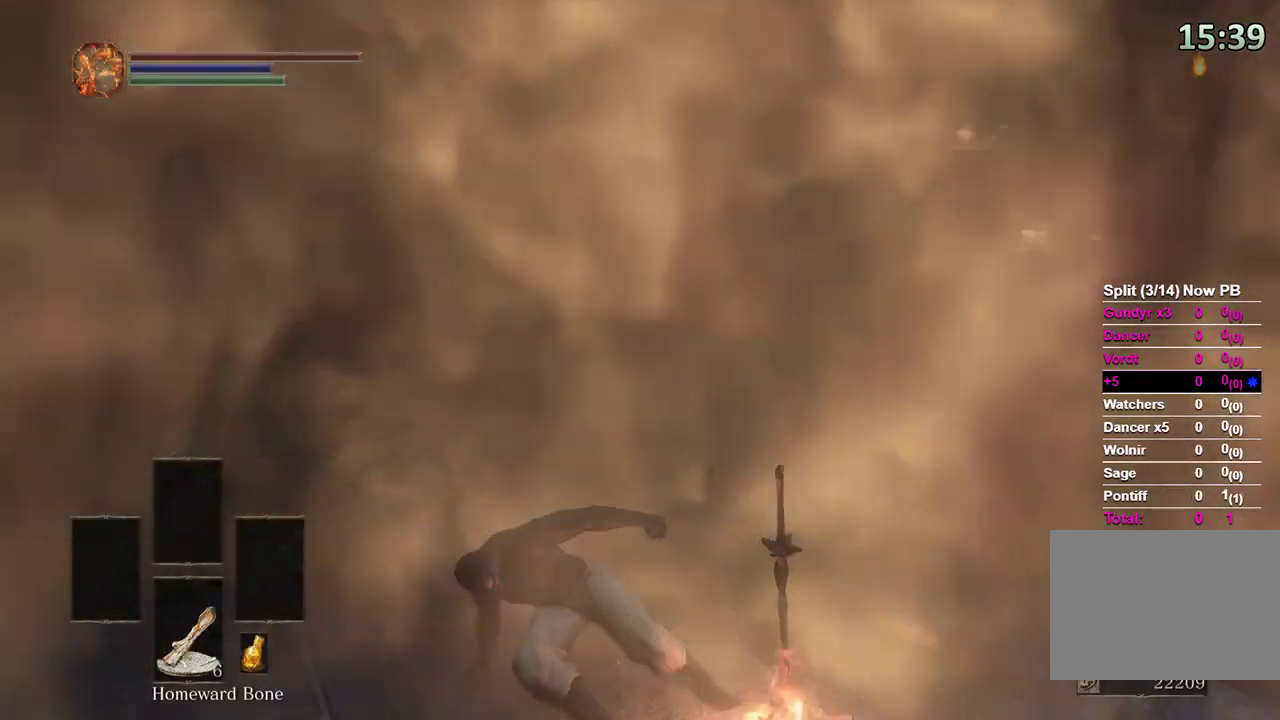
{"buttons": ["B"], "left_stick": "up", "right_stick": "center", "events": [[200, "B", "down"], [300, "right_stick", "center"]]}
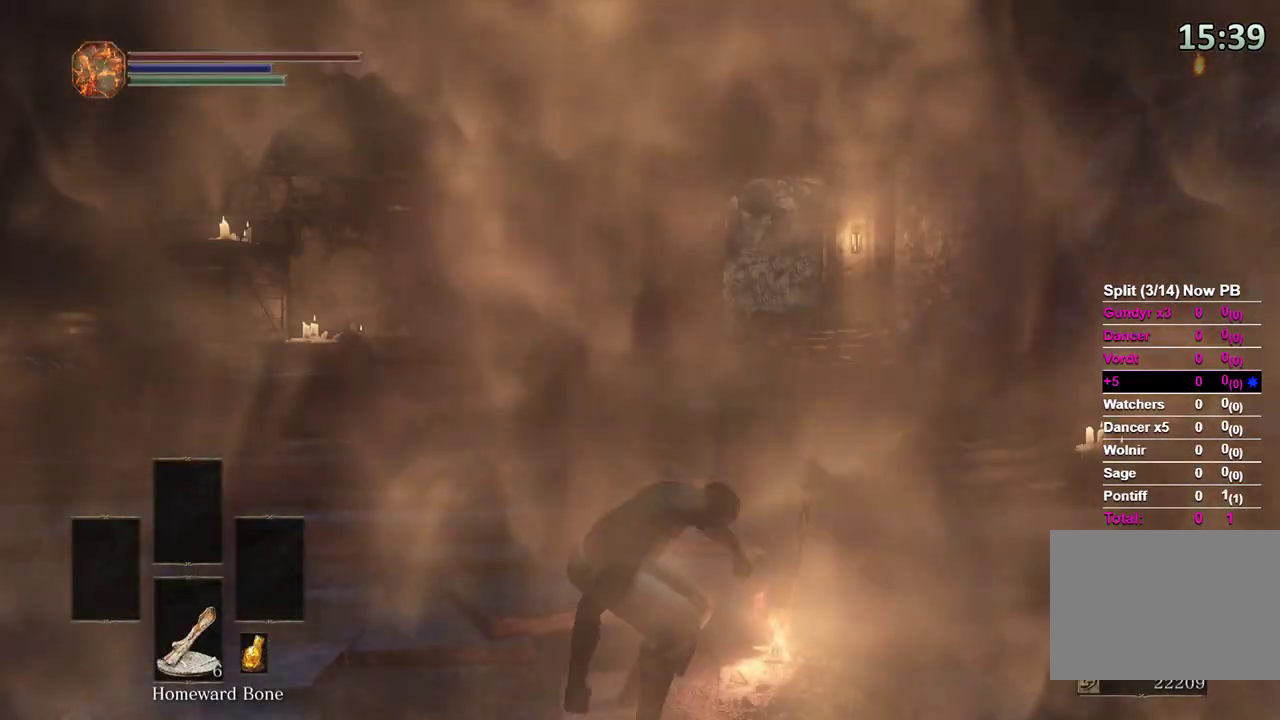
{"buttons": ["B"], "left_stick": "up", "right_stick": "center", "events": [[33, "right_stick", "down-right"], [233, "right_stick", "center"]]}